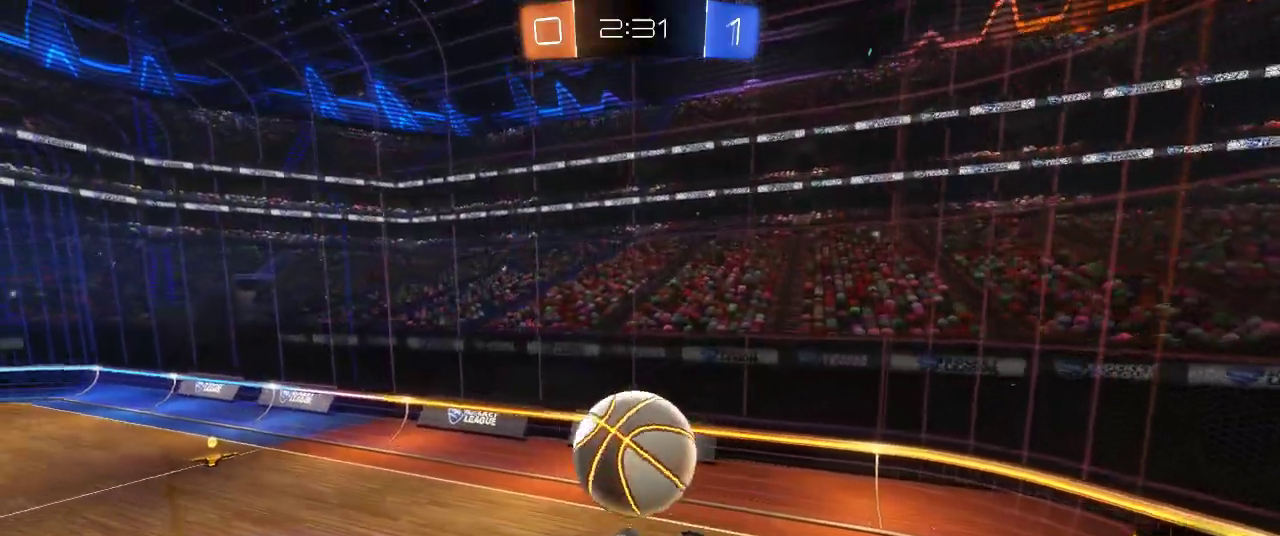
Gameplay with a controller (PlayStation layout); each line is a JSON object with the inputs held at the frame after it. "events" lists button and stick changes between this image and that frame as [ms after this image, input, new state], when the widget could be followed in between.
{"buttons": ["R2"], "left_stick": "up-left", "right_stick": "center", "events": [[200, "left_stick", "right"], [283, "left_stick", "center"], [400, "left_stick", "up-left"]]}
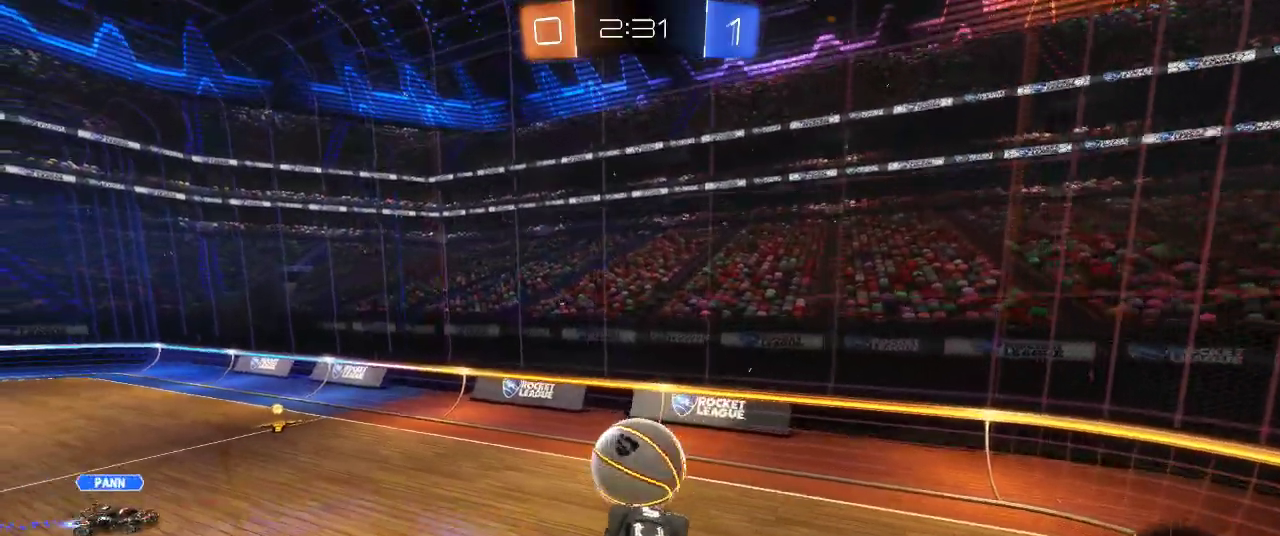
{"buttons": ["R2"], "left_stick": "right", "right_stick": "center", "events": [[83, "left_stick", "center"], [200, "left_stick", "right"]]}
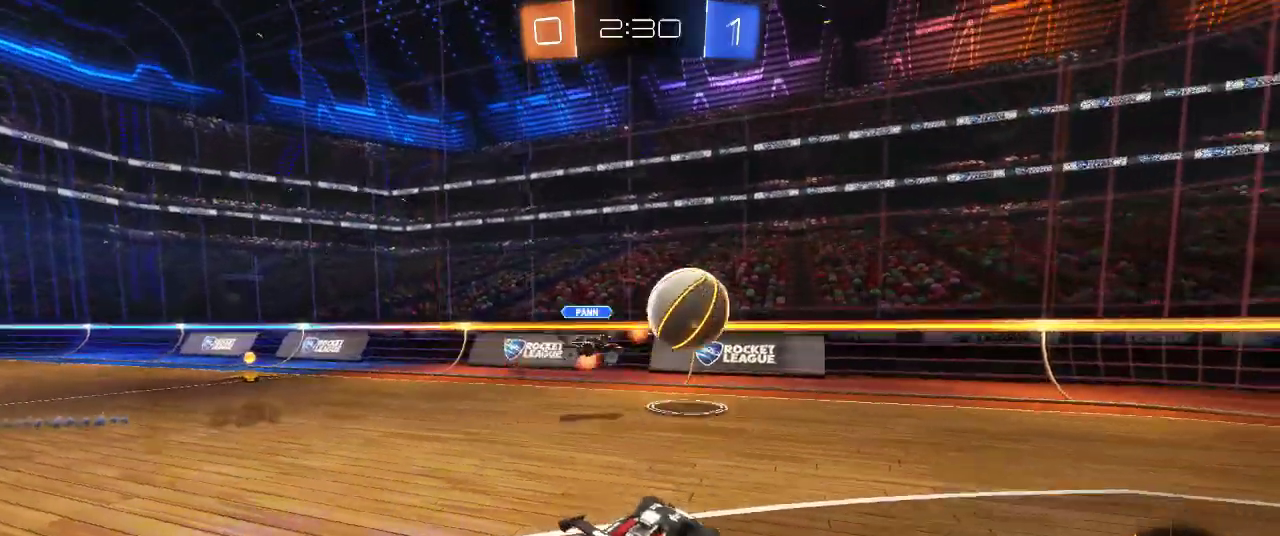
{"buttons": ["R2"], "left_stick": "right", "right_stick": "center", "events": []}
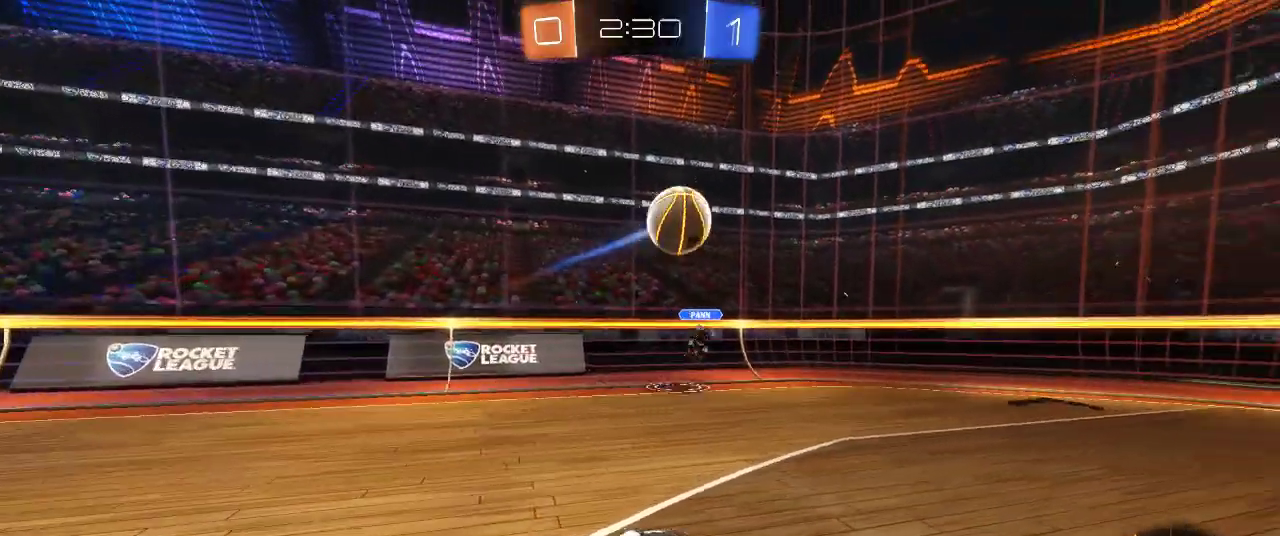
{"buttons": ["CIRCLE", "R2"], "left_stick": "down-left", "right_stick": "center", "events": [[150, "CIRCLE", "down"], [217, "left_stick", "center"], [500, "left_stick", "down-left"]]}
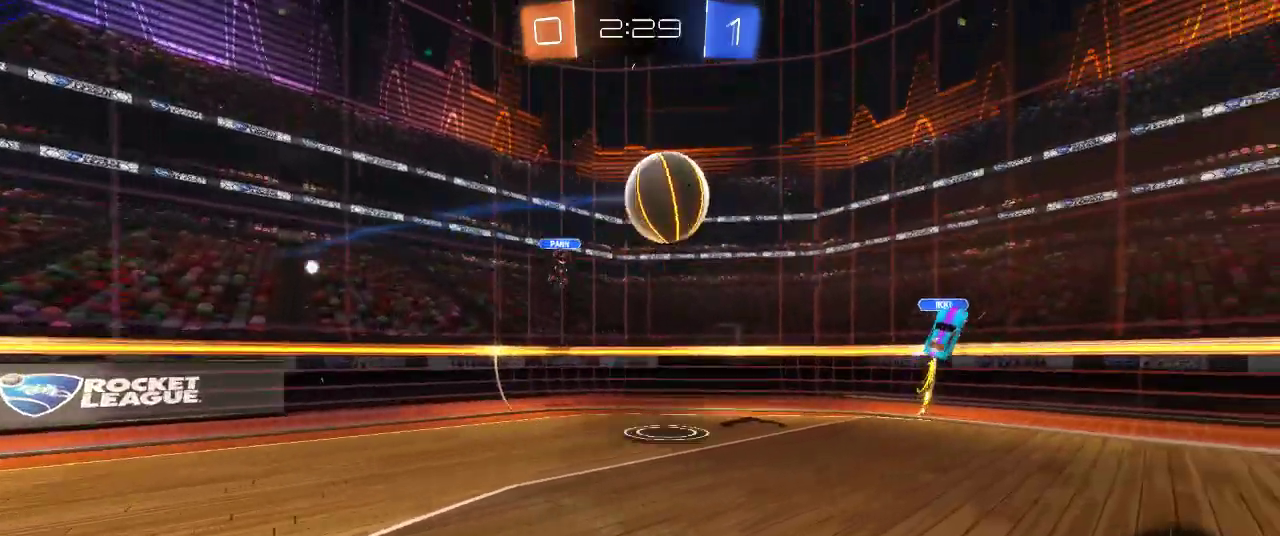
{"buttons": ["CROSS", "CIRCLE", "R2"], "left_stick": "right", "right_stick": "center", "events": [[67, "CROSS", "down"], [133, "SQUARE", "down"], [217, "left_stick", "down"], [317, "CROSS", "up"], [317, "SQUARE", "up"], [317, "left_stick", "center"], [383, "CROSS", "down"], [483, "left_stick", "right"]]}
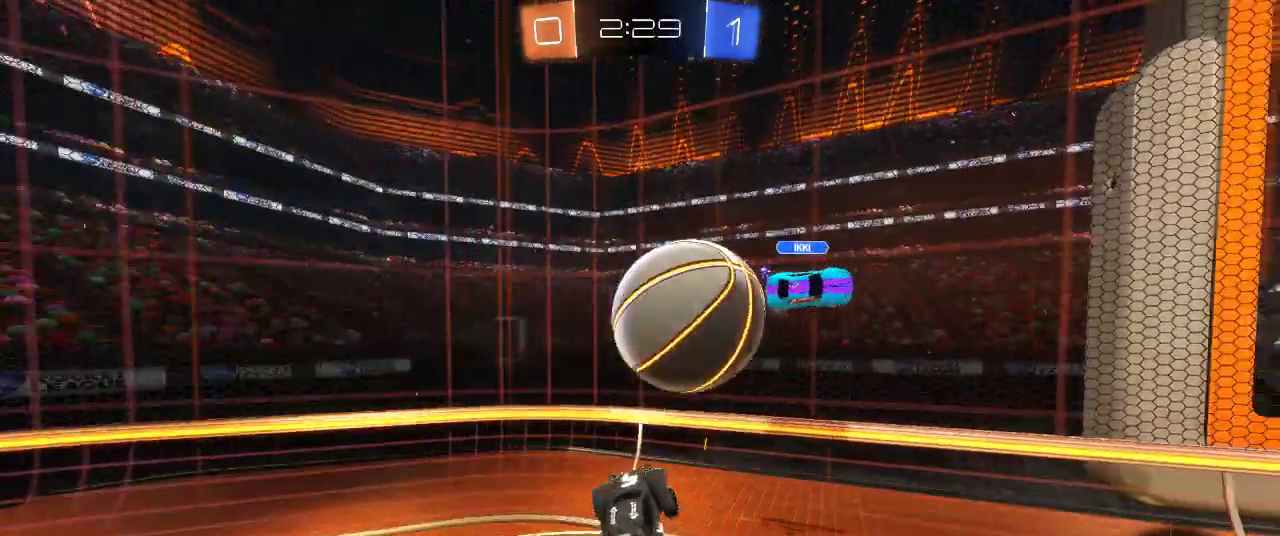
{"buttons": ["R2"], "left_stick": "right", "right_stick": "center", "events": [[83, "CROSS", "up"], [133, "L3", "down"], [233, "CIRCLE", "up"], [300, "L3", "up"]]}
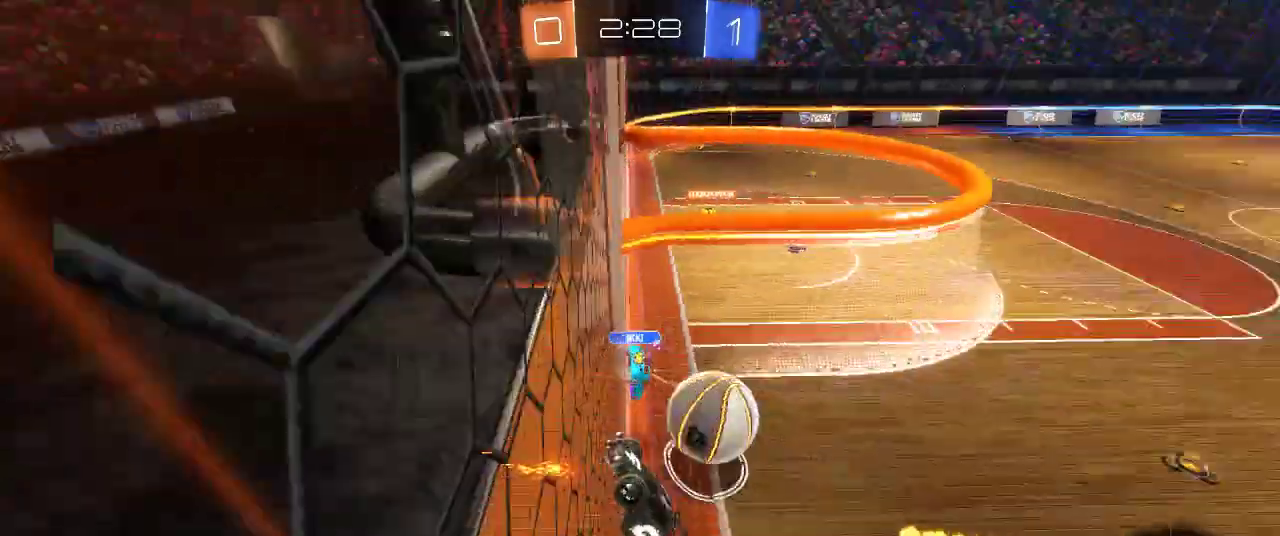
{"buttons": ["R2"], "left_stick": "right", "right_stick": "center", "events": []}
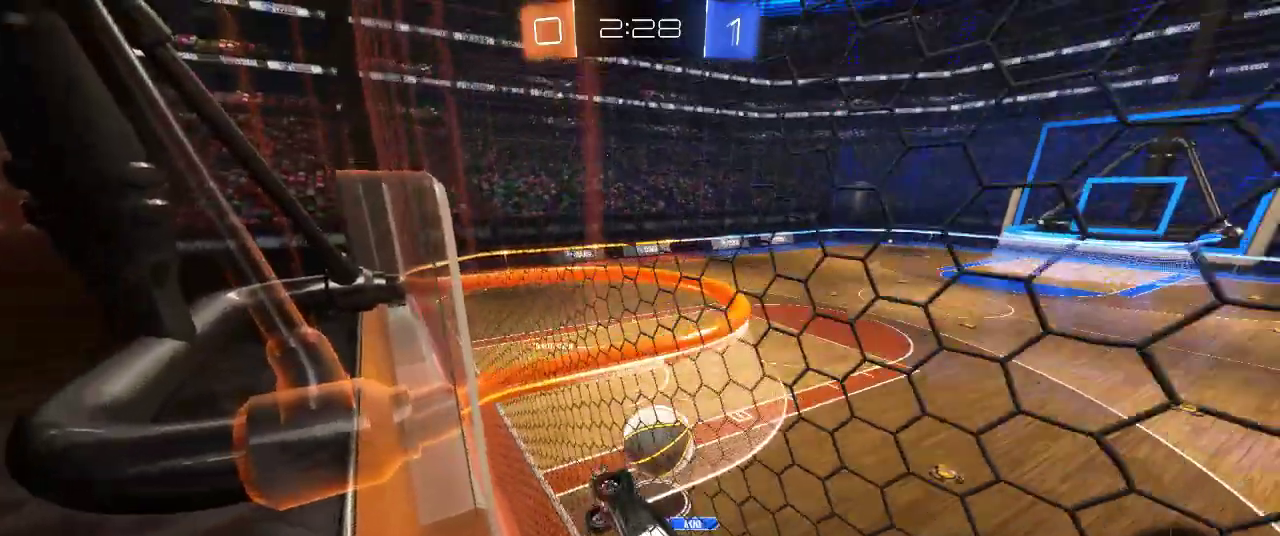
{"buttons": ["R2"], "left_stick": "right", "right_stick": "center", "events": []}
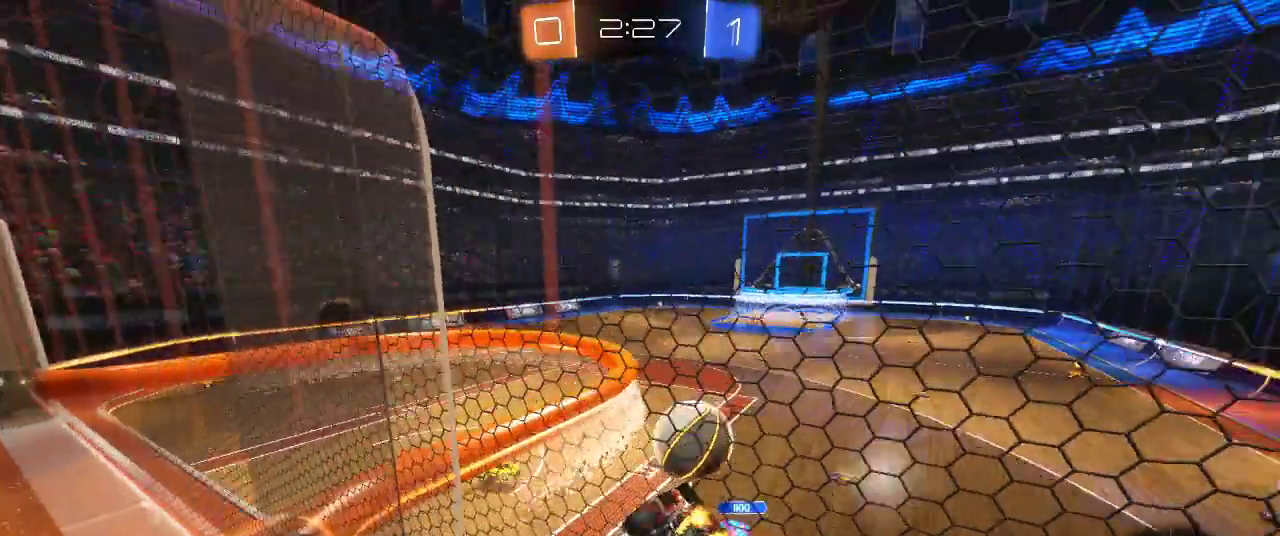
{"buttons": [], "left_stick": "center", "right_stick": "center", "events": [[300, "left_stick", "center"], [483, "R2", "up"]]}
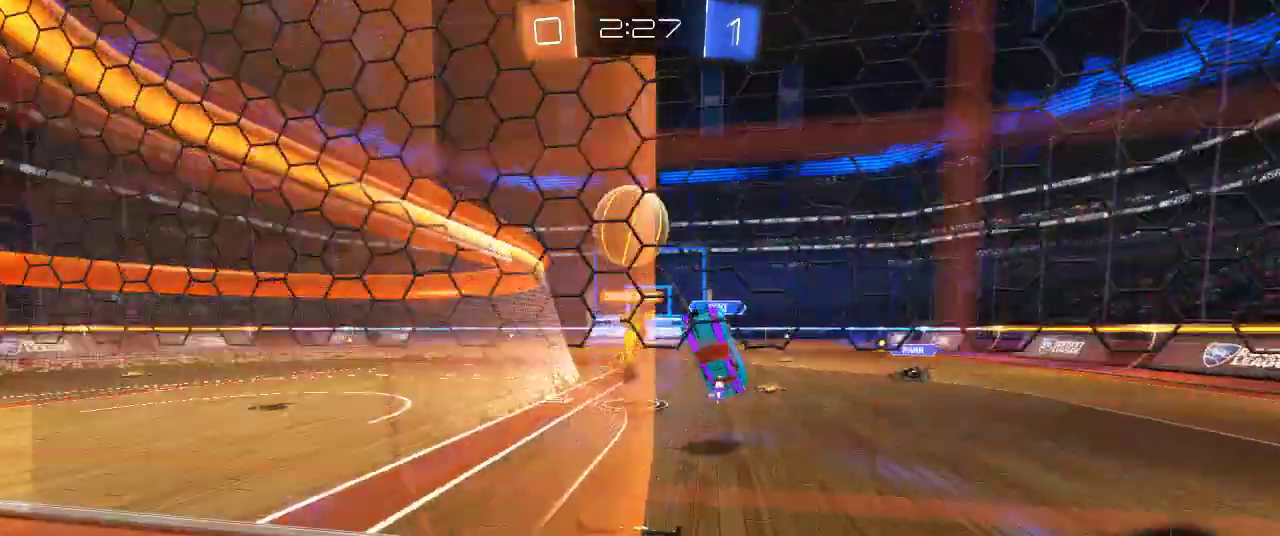
{"buttons": ["R2"], "left_stick": "center", "right_stick": "center", "events": [[83, "left_stick", "left"], [333, "R2", "down"], [333, "left_stick", "center"]]}
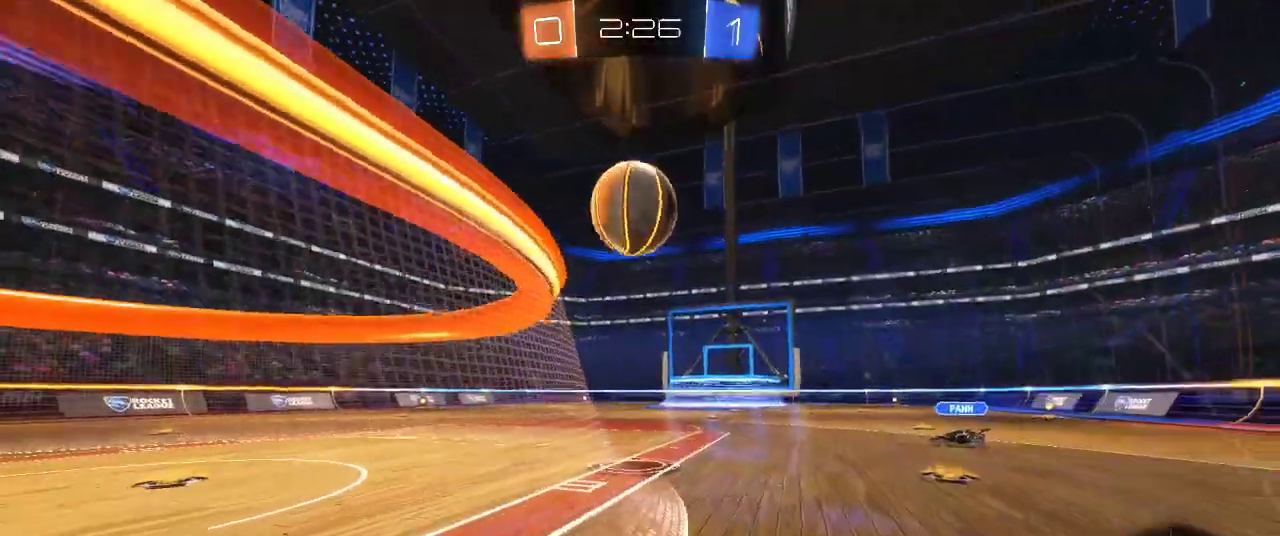
{"buttons": ["CIRCLE", "TRIANGLE", "R2"], "left_stick": "center", "right_stick": "center", "events": [[67, "CIRCLE", "down"], [67, "left_stick", "down"], [117, "CROSS", "down"], [217, "left_stick", "center"], [333, "left_stick", "down"], [433, "TRIANGLE", "down"], [467, "CROSS", "up"], [467, "left_stick", "center"]]}
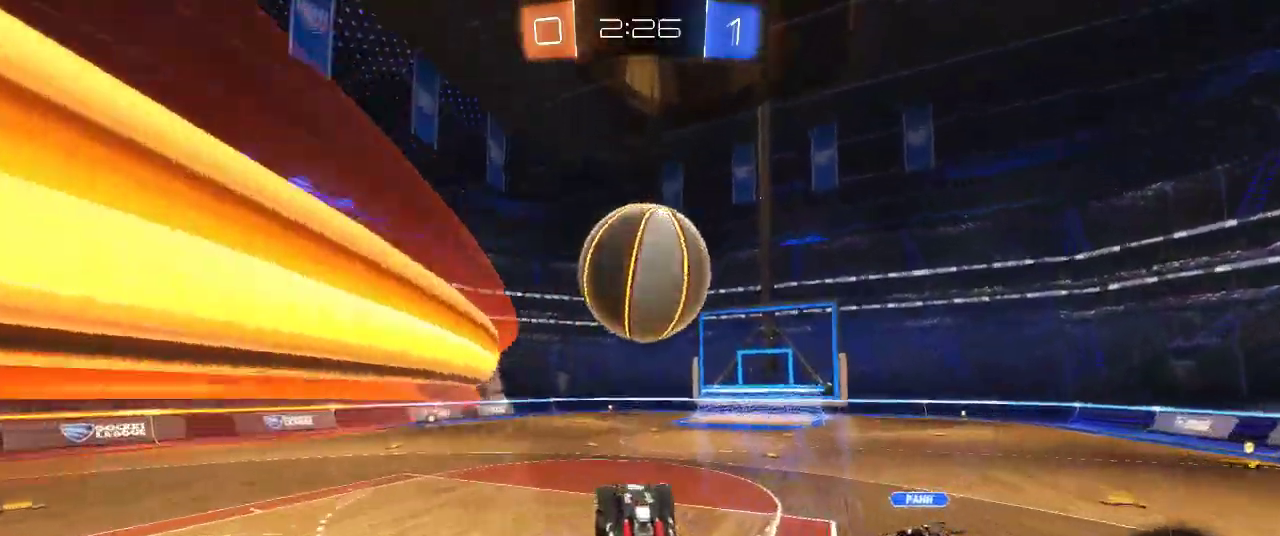
{"buttons": ["R2"], "left_stick": "up-left", "right_stick": "center", "events": [[67, "TRIANGLE", "up"], [200, "CIRCLE", "up"], [350, "left_stick", "up-left"]]}
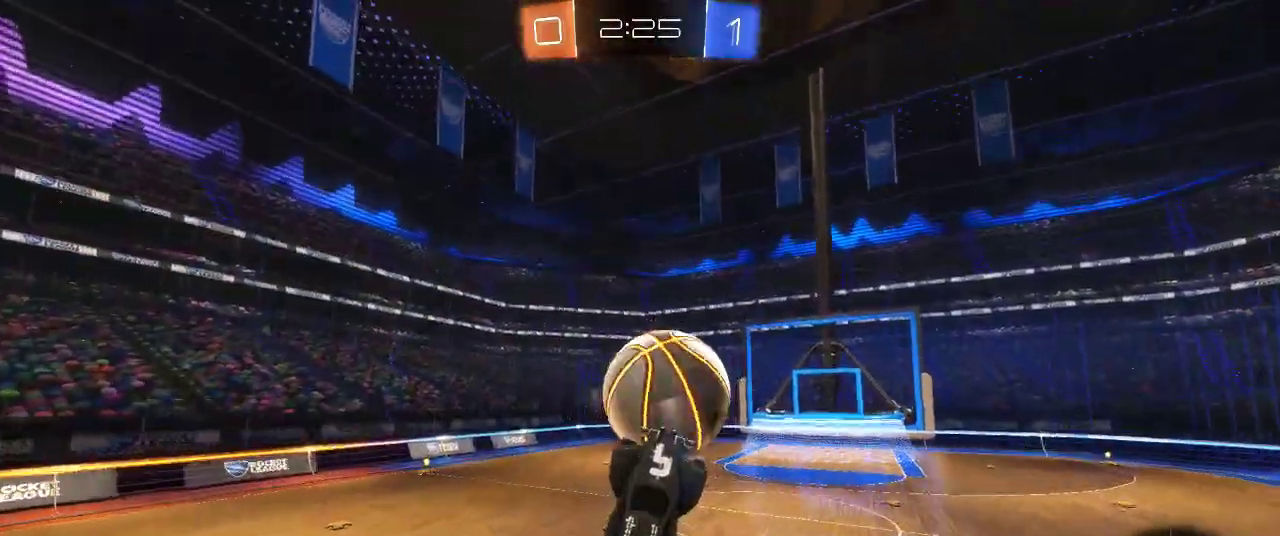
{"buttons": ["R2"], "left_stick": "up-left", "right_stick": "center", "events": []}
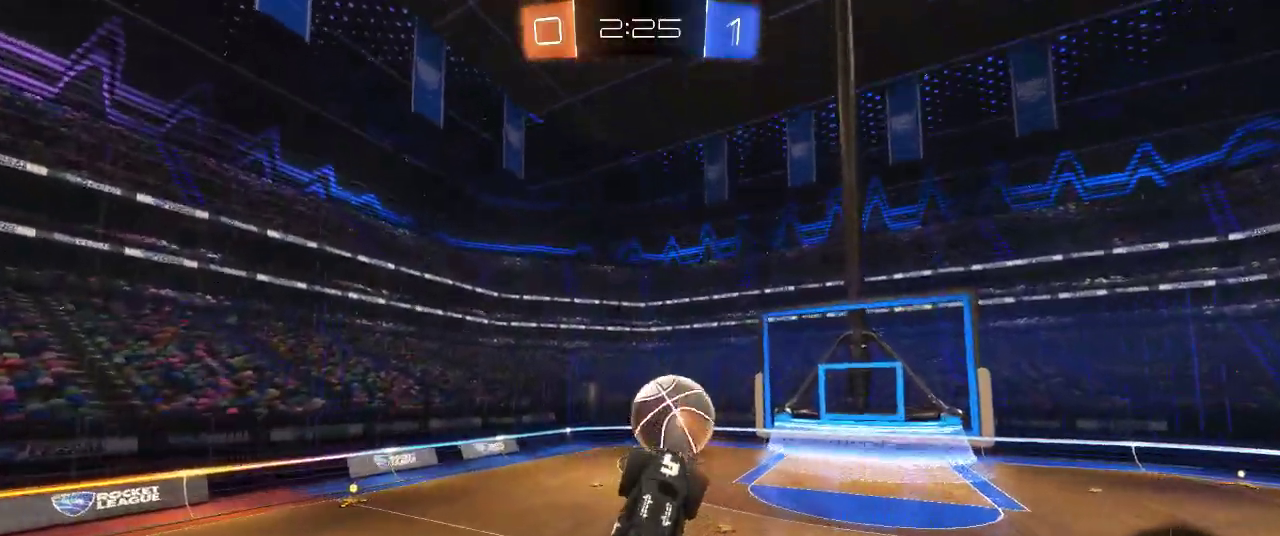
{"buttons": ["R2"], "left_stick": "down", "right_stick": "center", "events": [[17, "left_stick", "center"], [133, "TRIANGLE", "down"], [150, "CIRCLE", "down"], [167, "left_stick", "up-right"], [217, "TRIANGLE", "up"], [250, "left_stick", "center"], [333, "CIRCLE", "up"], [483, "left_stick", "down"]]}
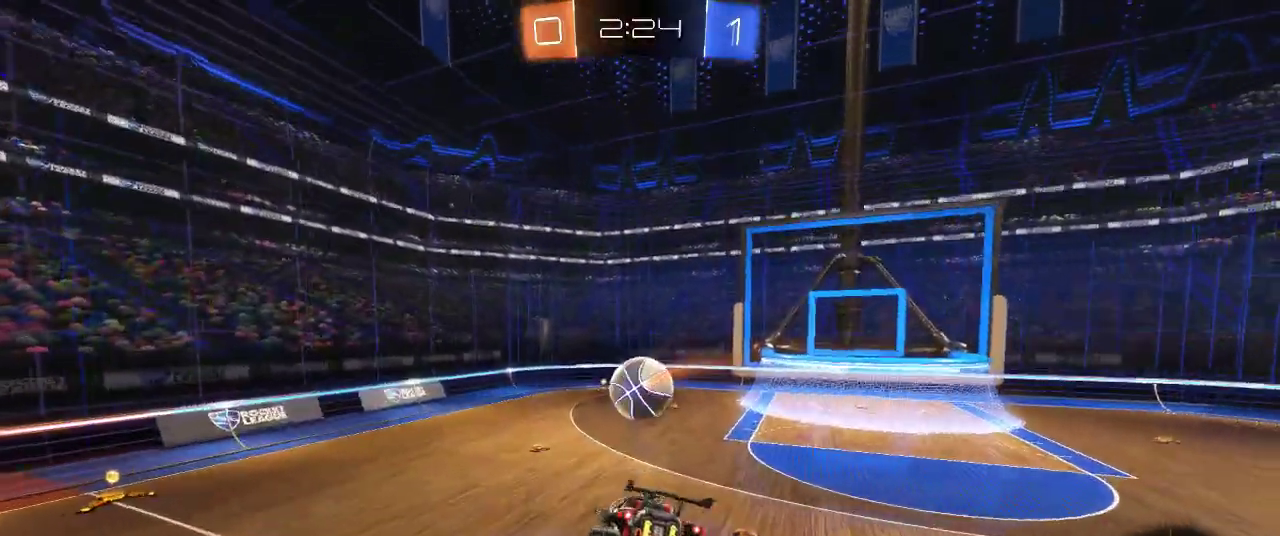
{"buttons": ["R2"], "left_stick": "center", "right_stick": "center", "events": [[167, "left_stick", "center"], [317, "left_stick", "down"], [467, "left_stick", "center"]]}
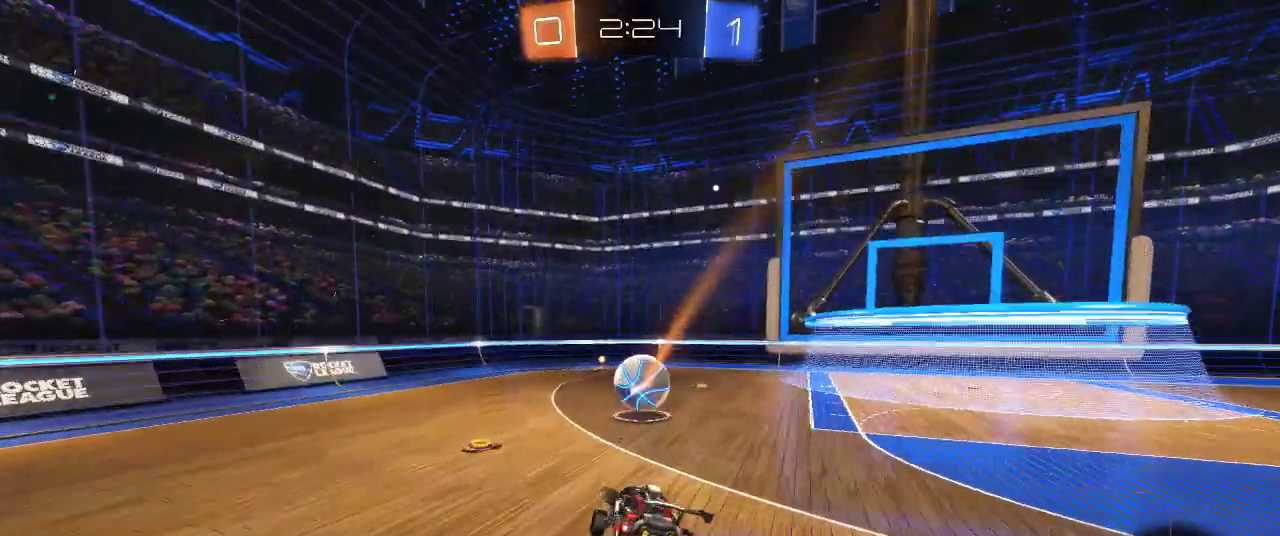
{"buttons": [], "left_stick": "center", "right_stick": "center", "events": [[317, "R2", "up"]]}
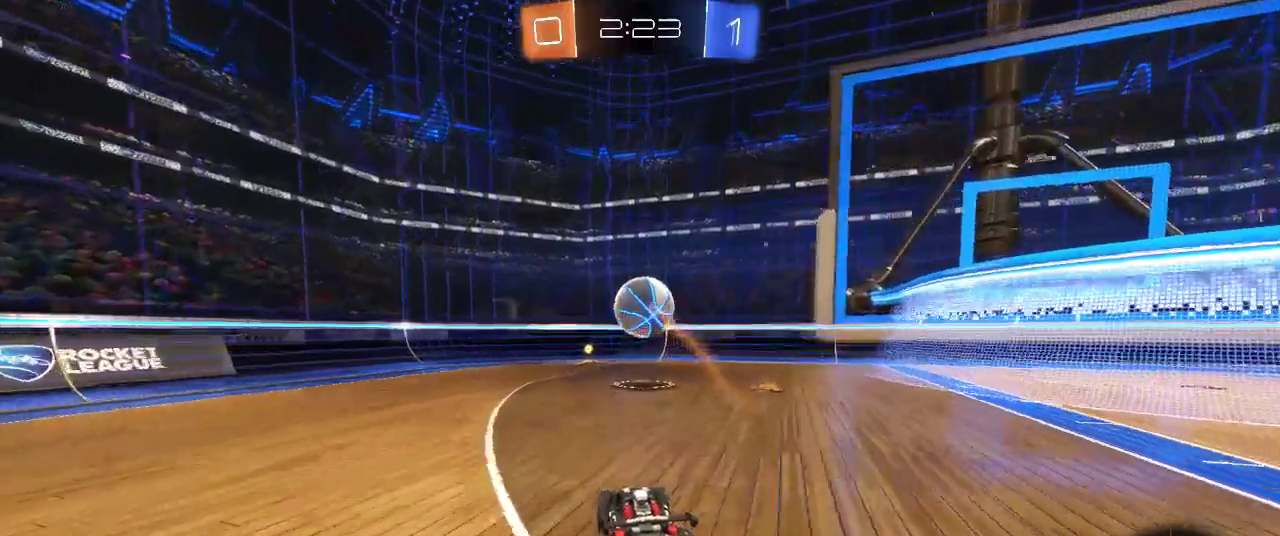
{"buttons": ["R2"], "left_stick": "center", "right_stick": "center", "events": [[33, "left_stick", "right"], [167, "R2", "down"], [200, "left_stick", "center"], [250, "CIRCLE", "down"], [483, "CIRCLE", "up"]]}
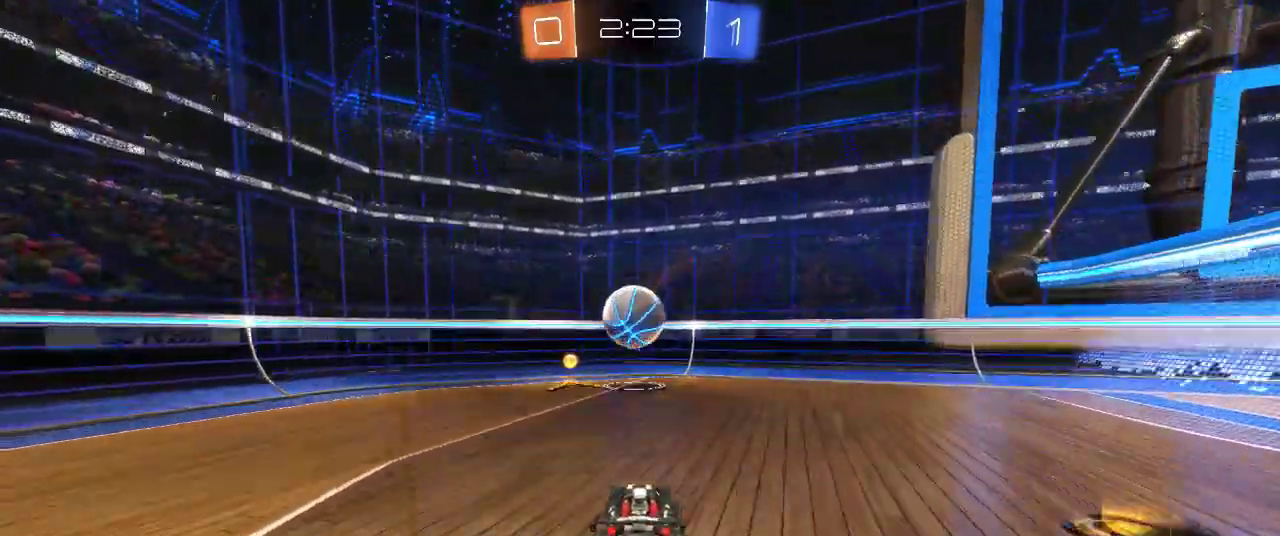
{"buttons": ["CROSS", "R2"], "left_stick": "down", "right_stick": "center", "events": [[167, "left_stick", "down-right"], [217, "CROSS", "down"], [317, "left_stick", "center"], [433, "left_stick", "down"]]}